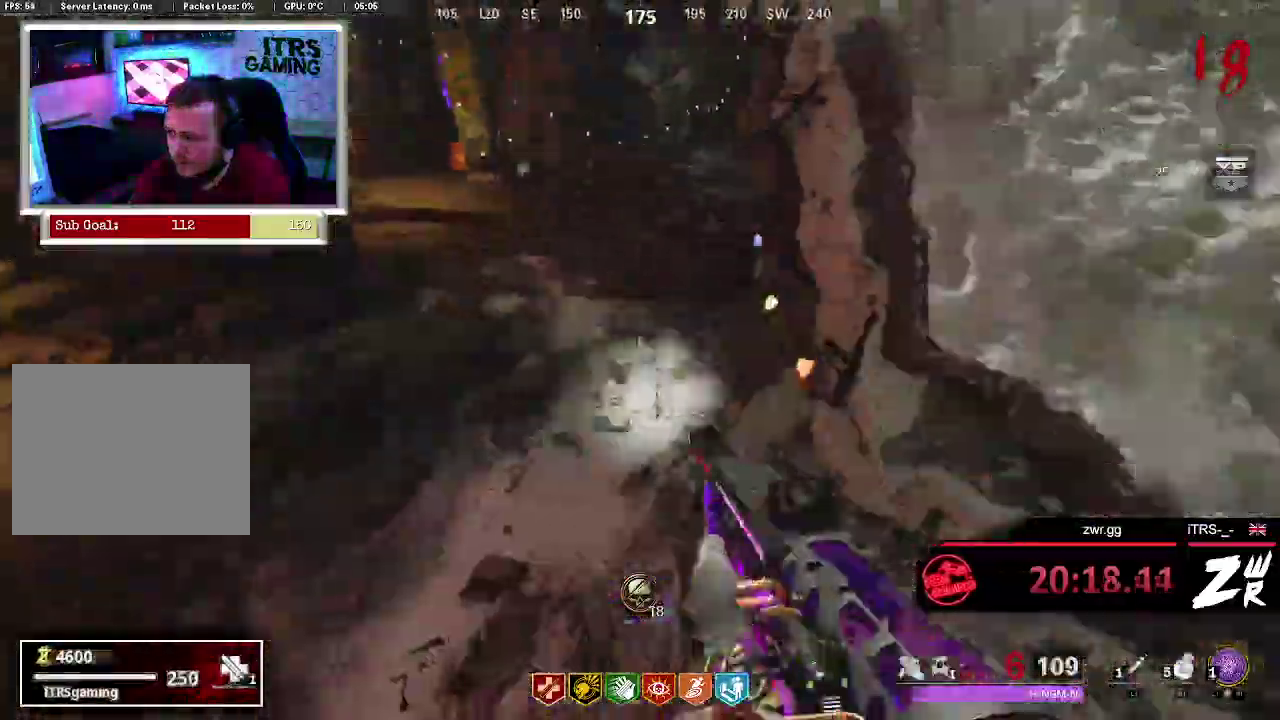
Gameplay with a controller (PlayStation layout); each line is a JSON object with the inputs held at the frame after it. "events" lists button and stick changes between this image and that frame as [ms after this image, input, new state], when the widget could be followed in between. This overlay highlights the sticks when they move; stick clicks (L3 R3) are not distinguishable. Not read: SQUARE.
{"buttons": [], "left_stick": "up-left", "right_stick": "center", "events": [[33, "L3", "up"], [67, "right_stick", "center"], [167, "L3", "down"], [400, "right_stick", "up-left"], [500, "L3", "up"], [500, "right_stick", "center"]]}
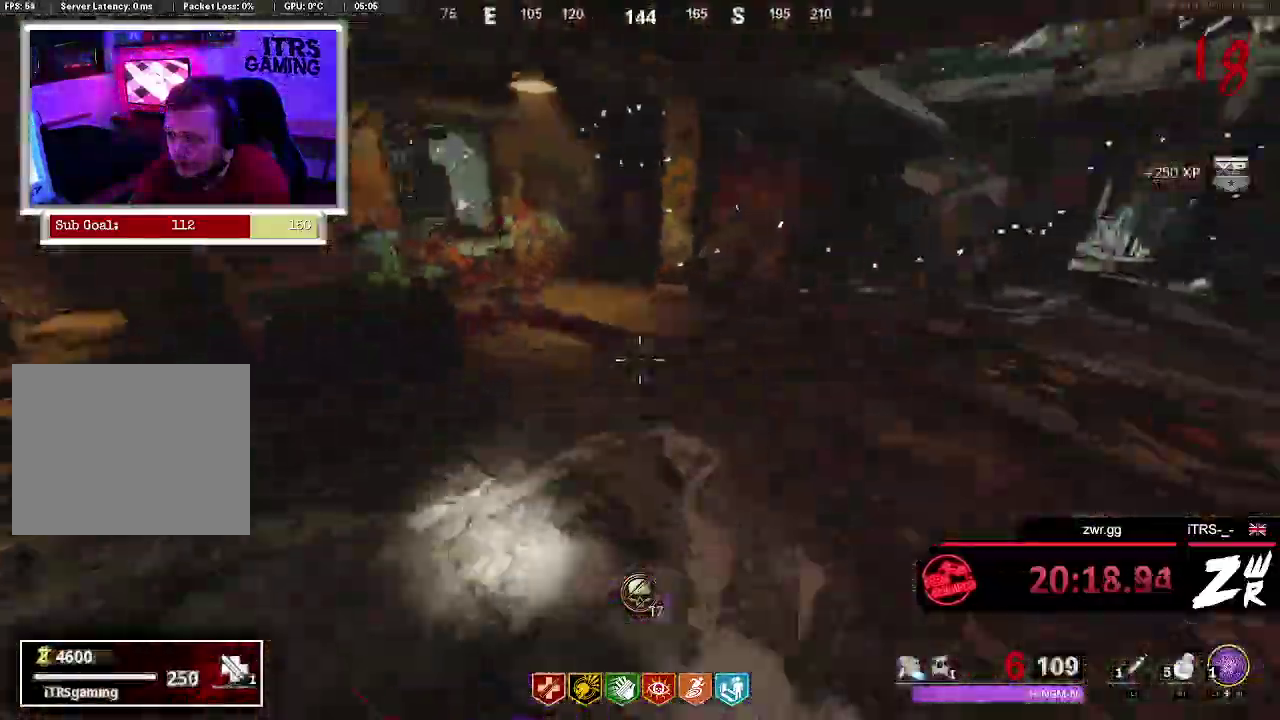
{"buttons": [], "left_stick": "up-left", "right_stick": "right", "events": [[500, "right_stick", "right"]]}
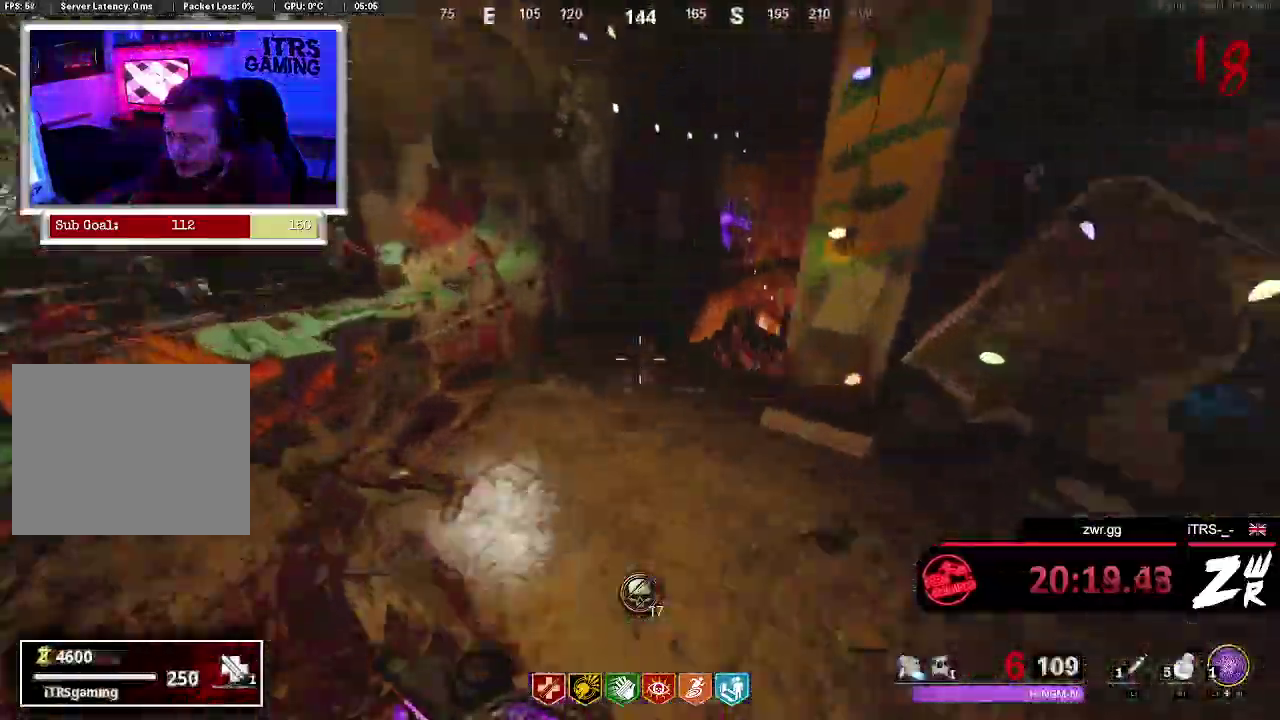
{"buttons": [], "left_stick": "up-left", "right_stick": "down-right", "events": [[167, "right_stick", "down-right"]]}
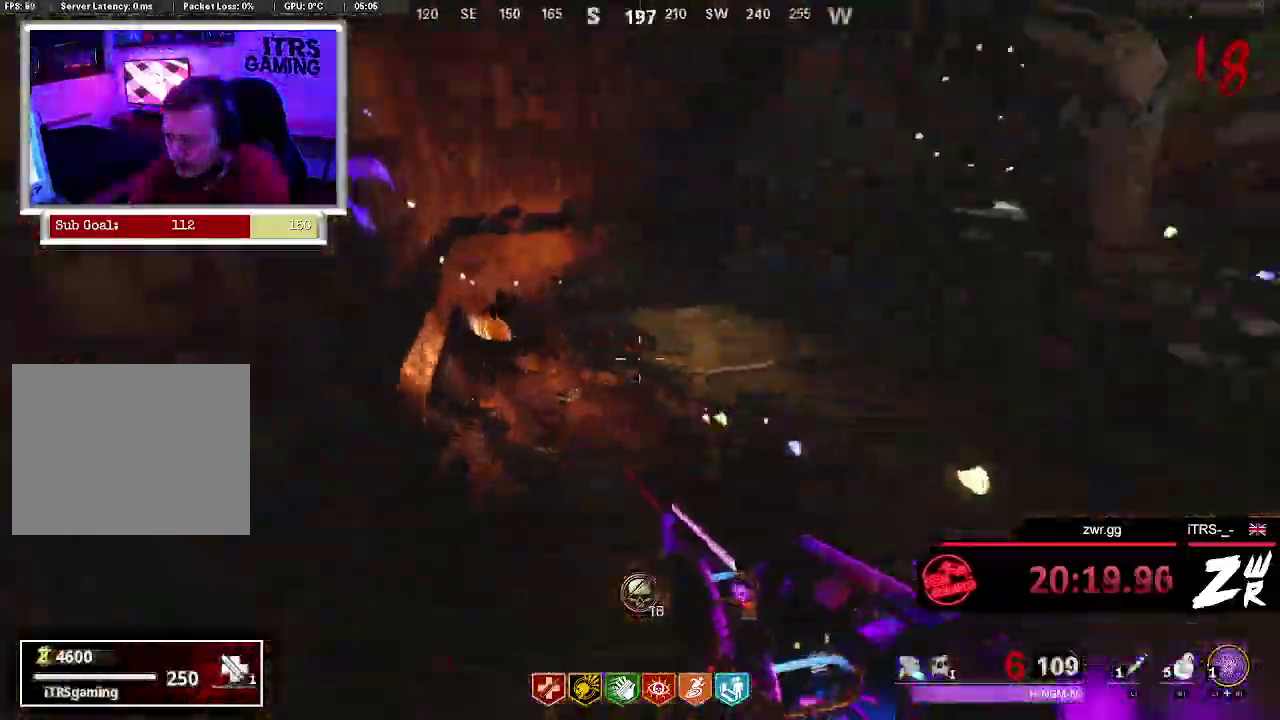
{"buttons": [], "left_stick": "up", "right_stick": "center", "events": [[100, "right_stick", "center"], [333, "left_stick", "up"]]}
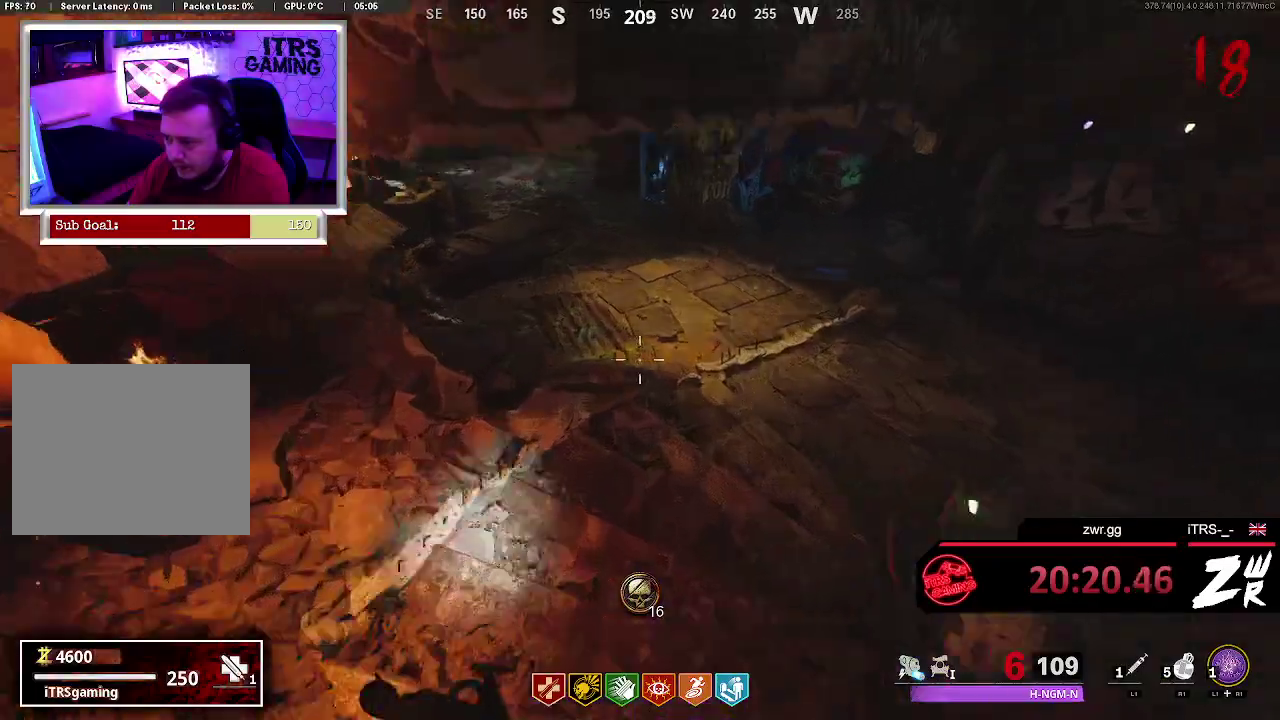
{"buttons": [], "left_stick": "up", "right_stick": "center", "events": [[67, "right_stick", "right"], [300, "right_stick", "center"]]}
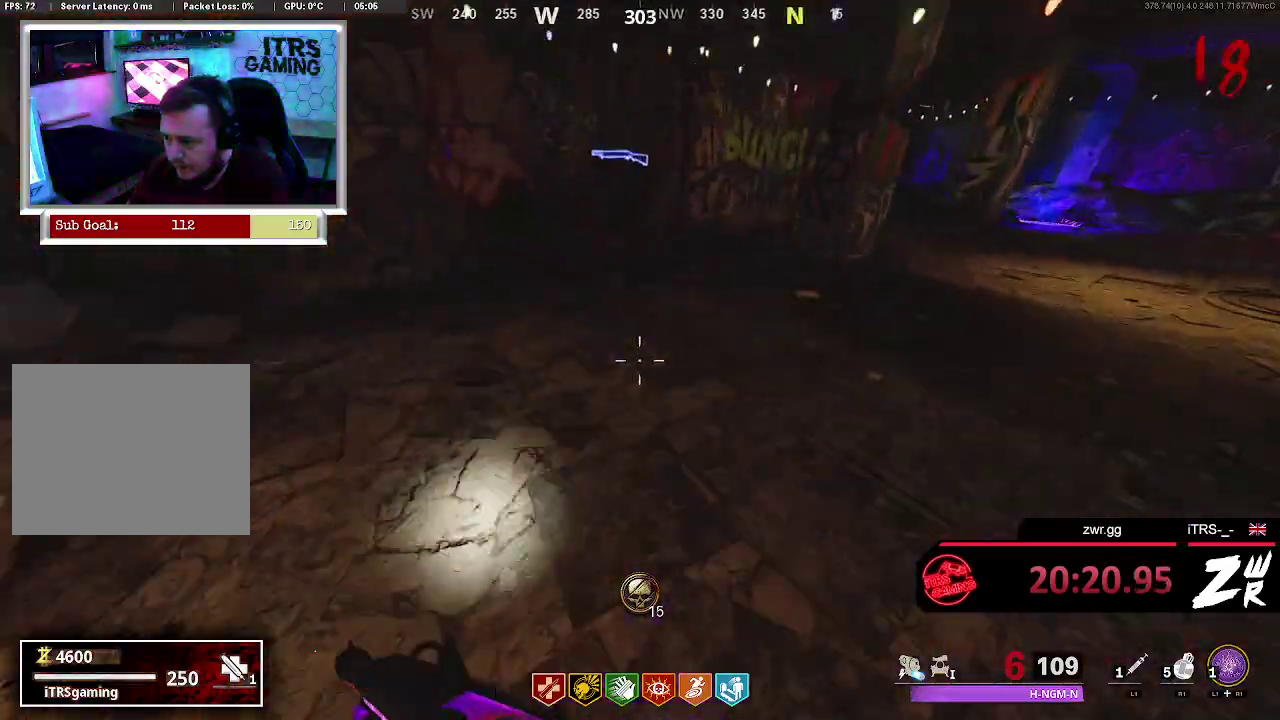
{"buttons": [], "left_stick": "up", "right_stick": "center", "events": [[67, "right_stick", "up-right"], [333, "right_stick", "center"]]}
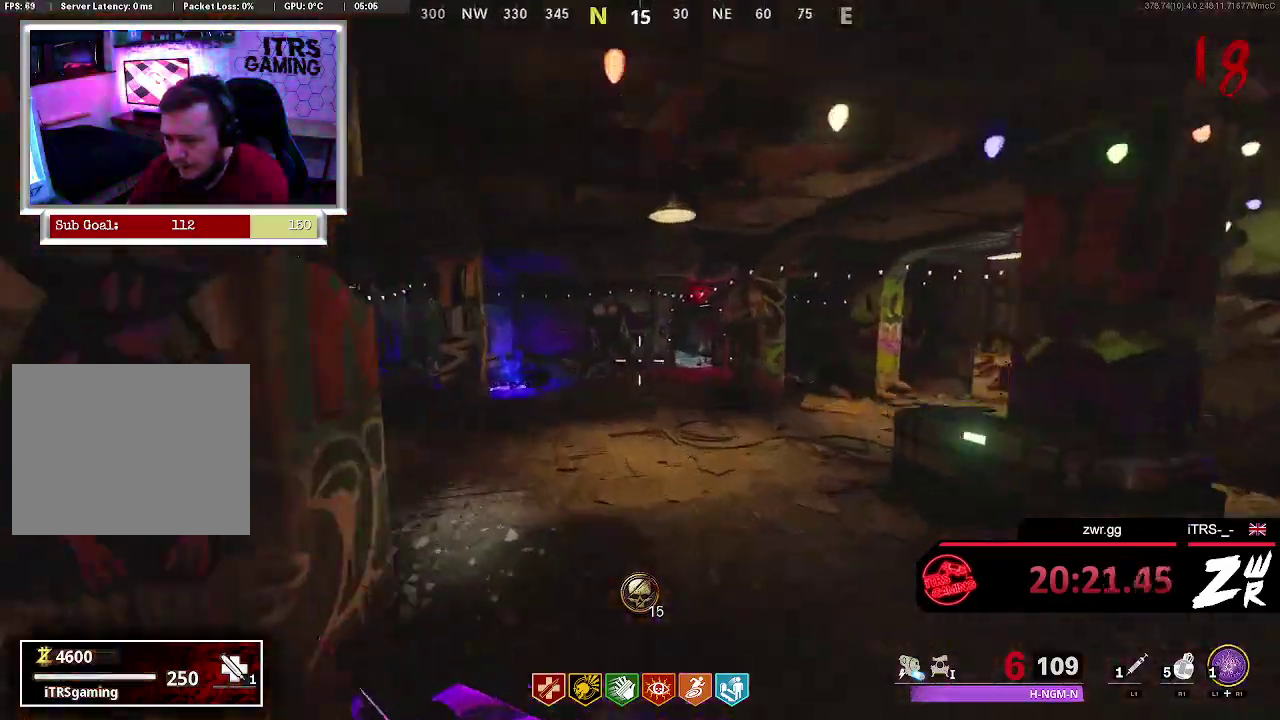
{"buttons": [], "left_stick": "up", "right_stick": "center", "events": []}
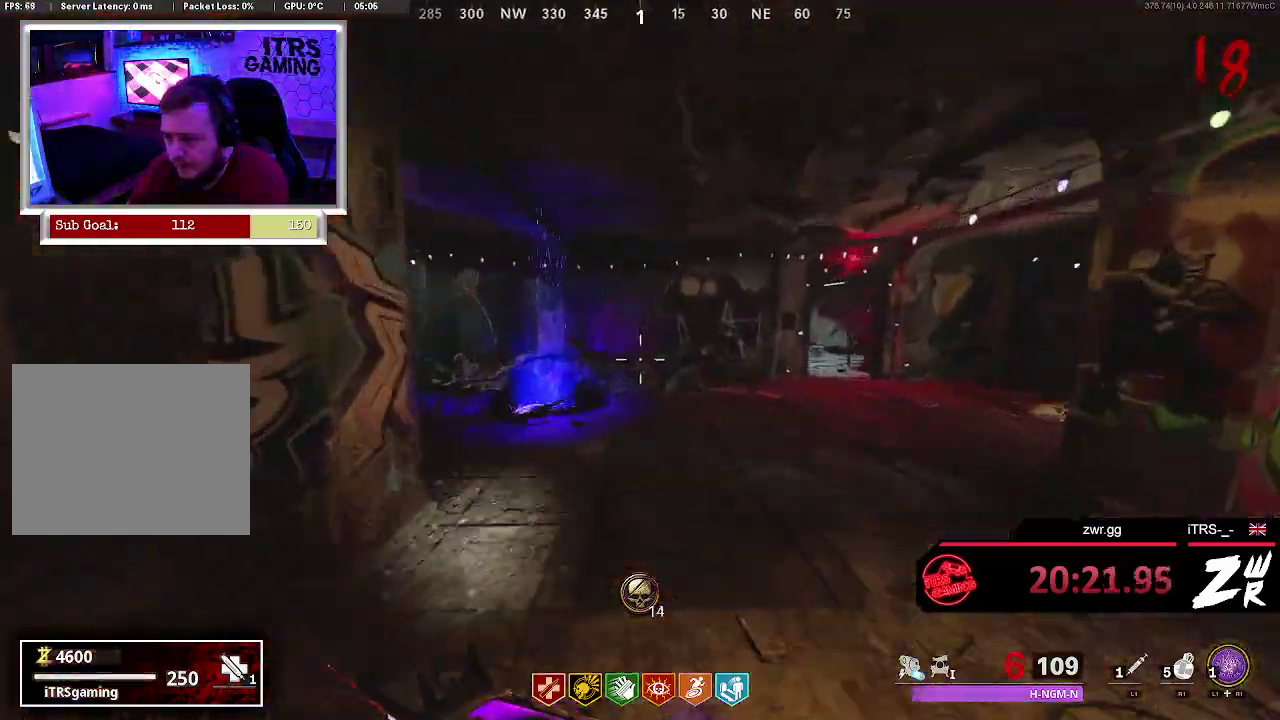
{"buttons": [], "left_stick": "up", "right_stick": "center", "events": [[333, "right_stick", "down-left"], [400, "right_stick", "center"]]}
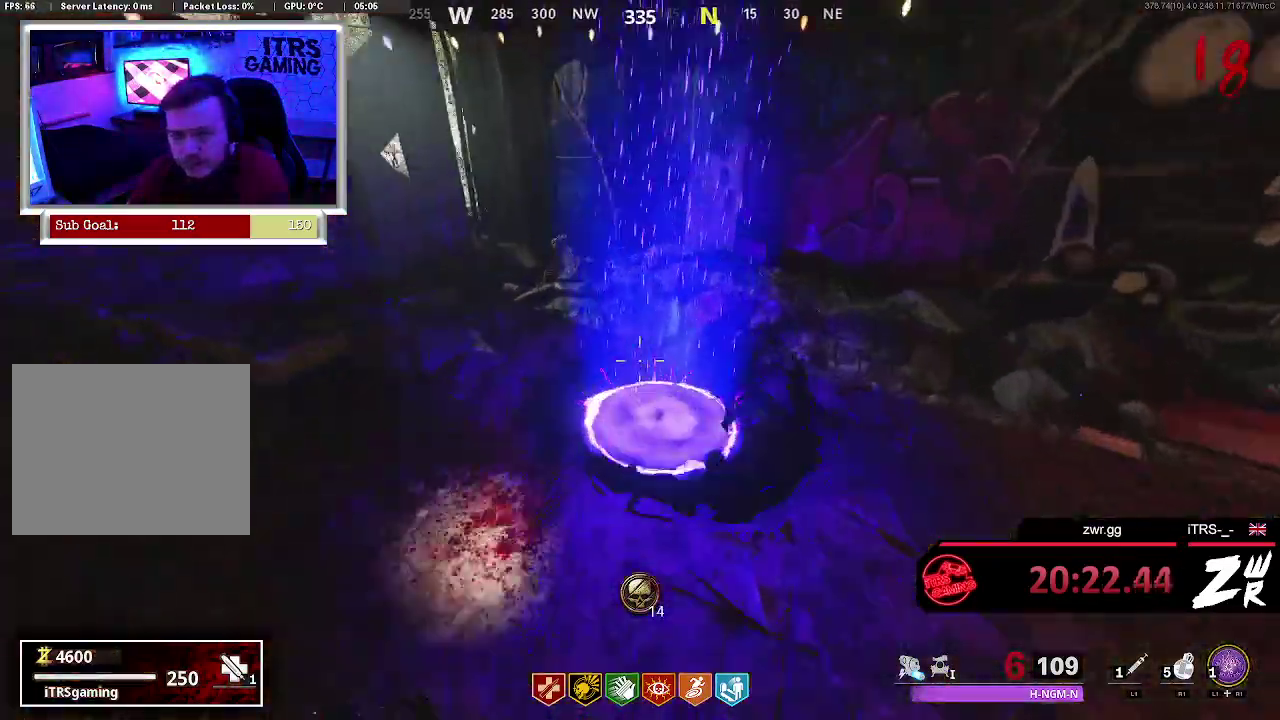
{"buttons": [], "left_stick": "down", "right_stick": "center", "events": [[333, "left_stick", "center"], [433, "left_stick", "down"]]}
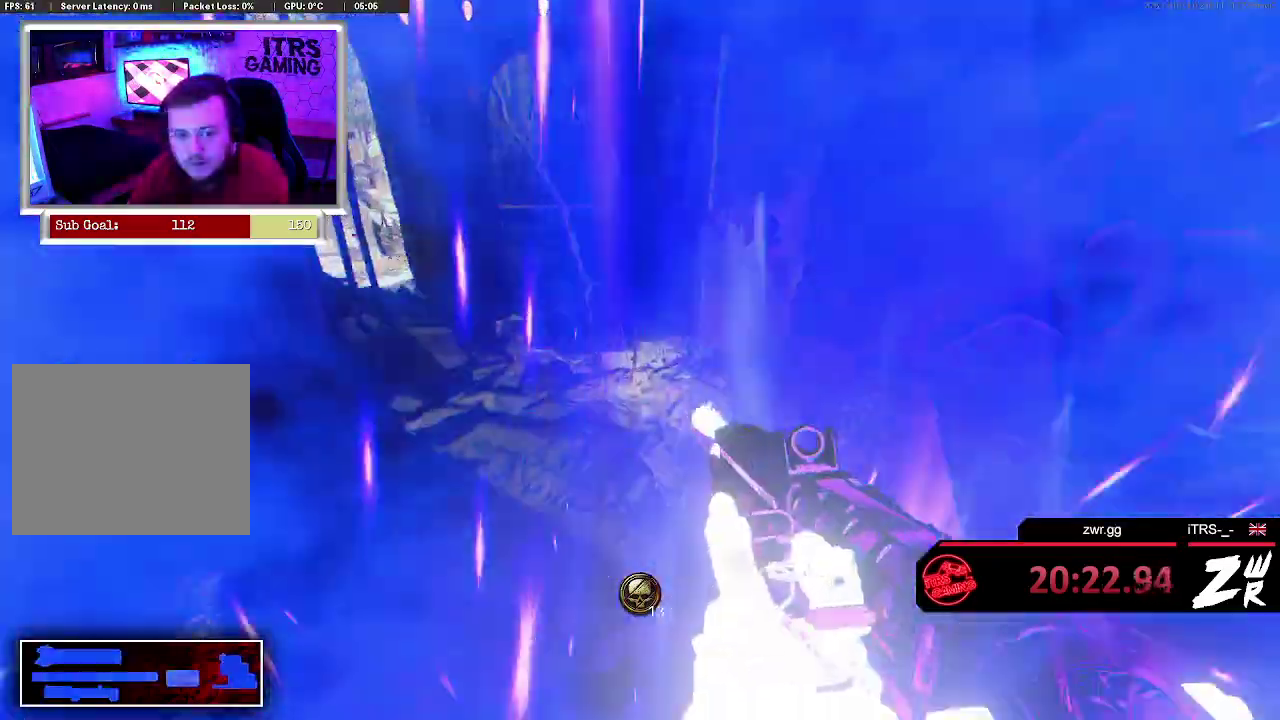
{"buttons": [], "left_stick": "center", "right_stick": "center", "events": [[200, "left_stick", "center"]]}
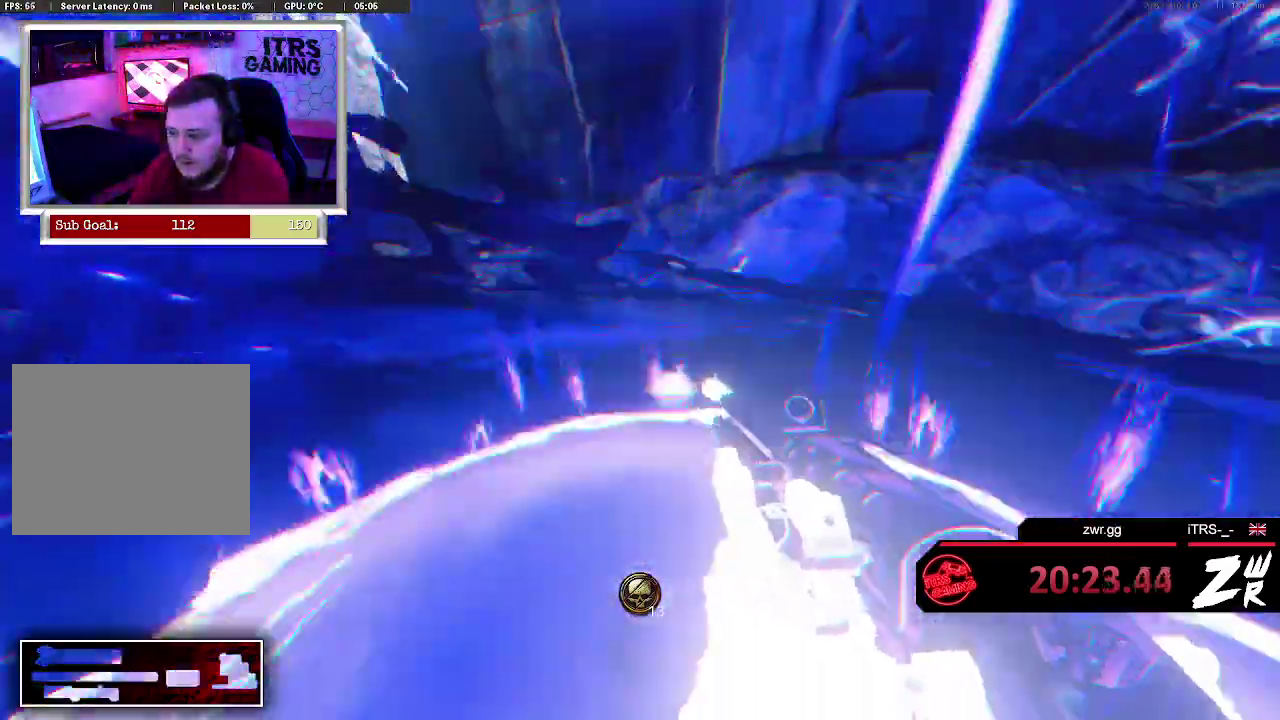
{"buttons": [], "left_stick": "center", "right_stick": "center", "events": [[33, "right_stick", "down-left"], [300, "right_stick", "center"]]}
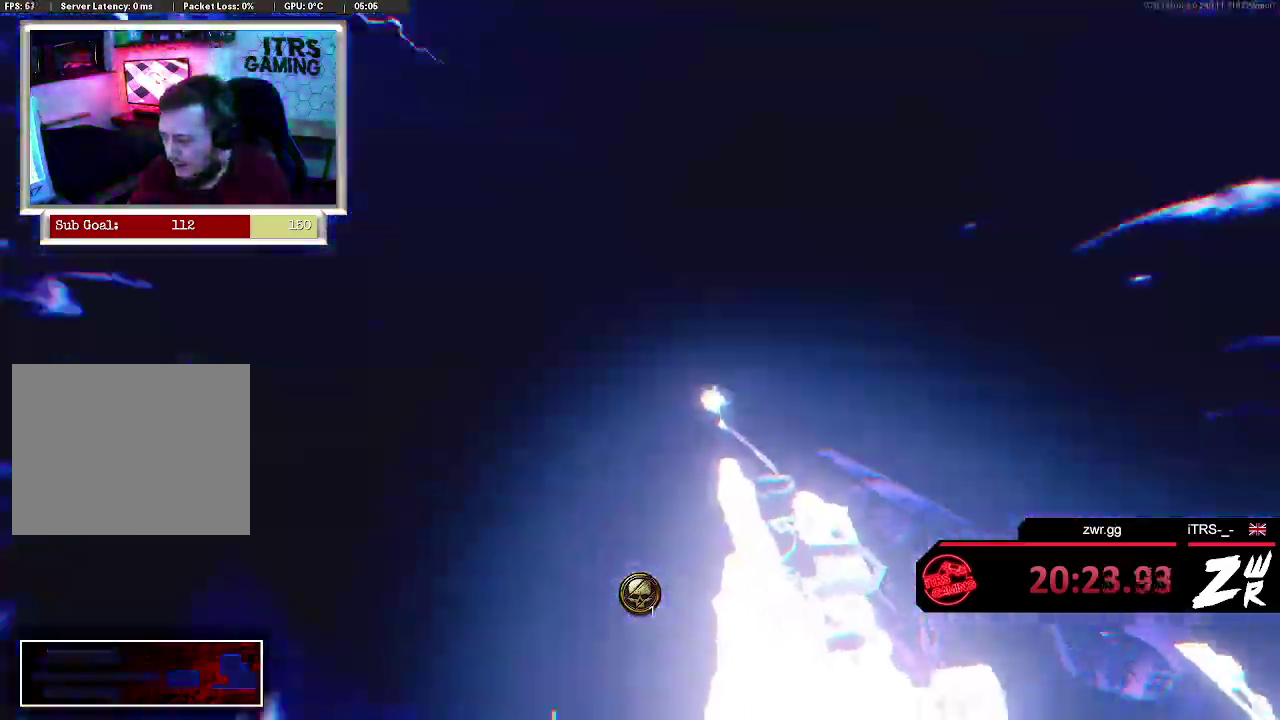
{"buttons": [], "left_stick": "center", "right_stick": "center", "events": []}
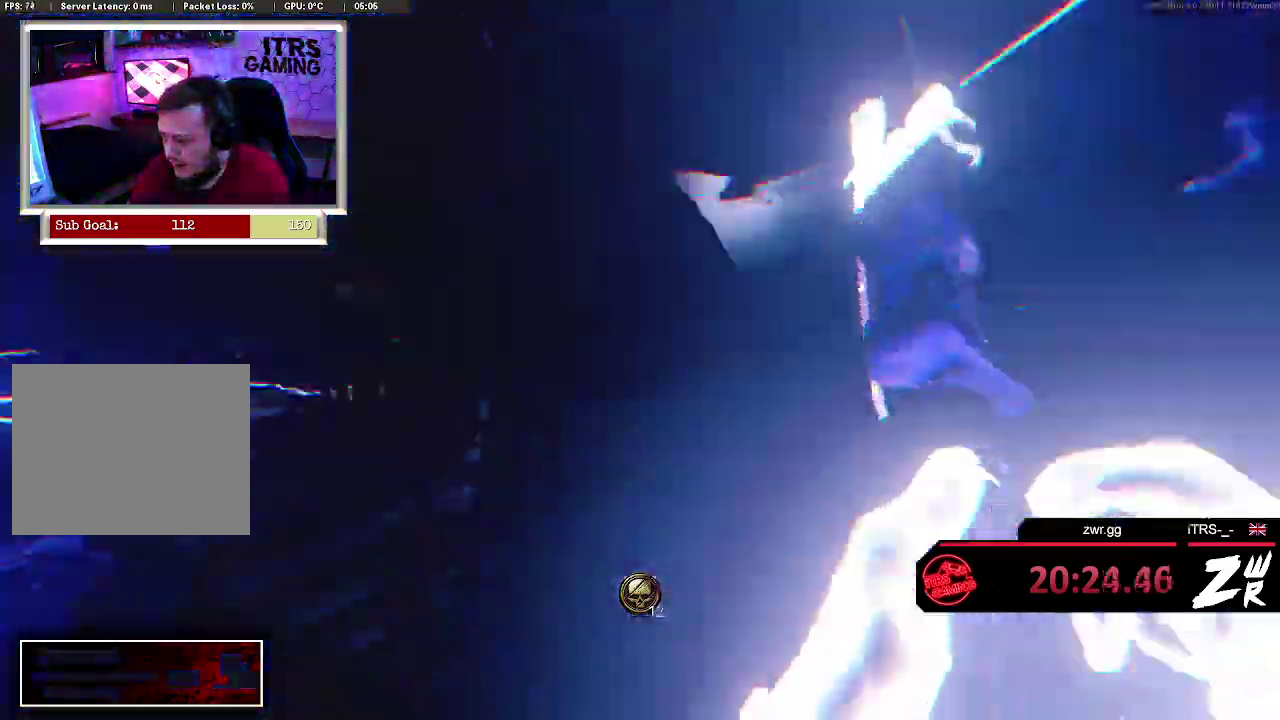
{"buttons": [], "left_stick": "center", "right_stick": "center", "events": [[133, "right_stick", "down-left"], [200, "right_stick", "left"], [433, "right_stick", "center"]]}
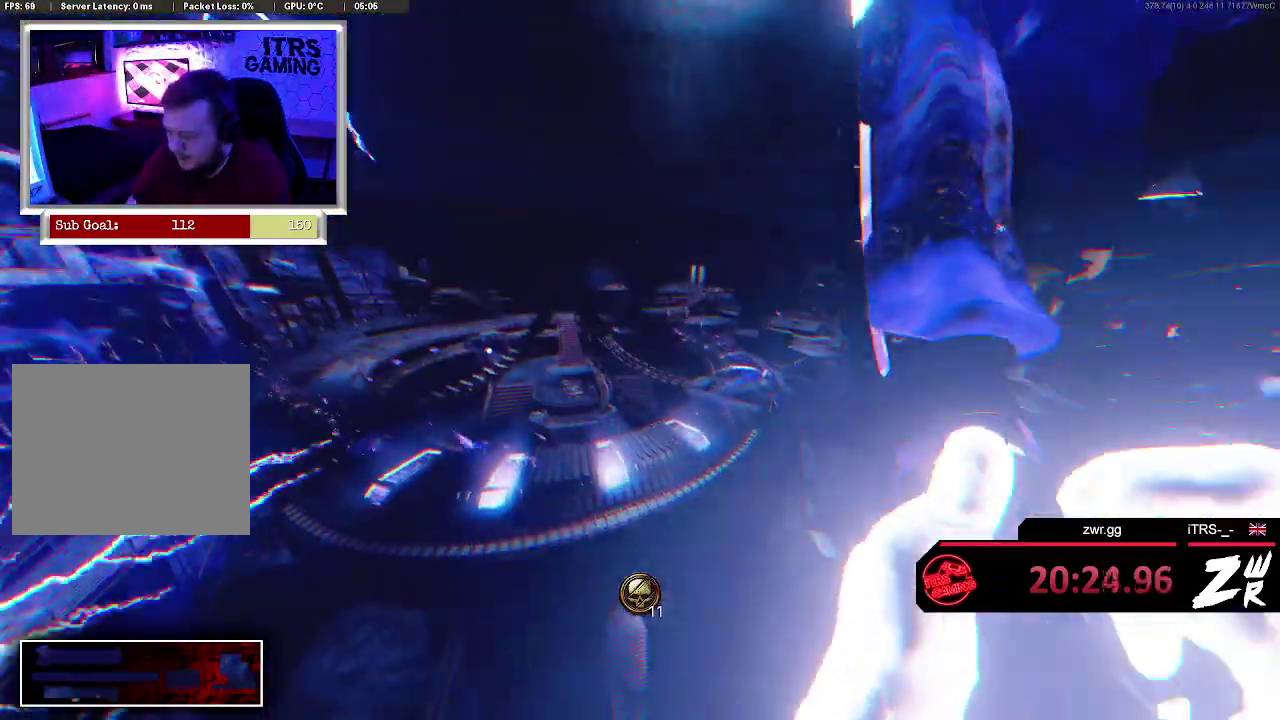
{"buttons": [], "left_stick": "center", "right_stick": "center", "events": []}
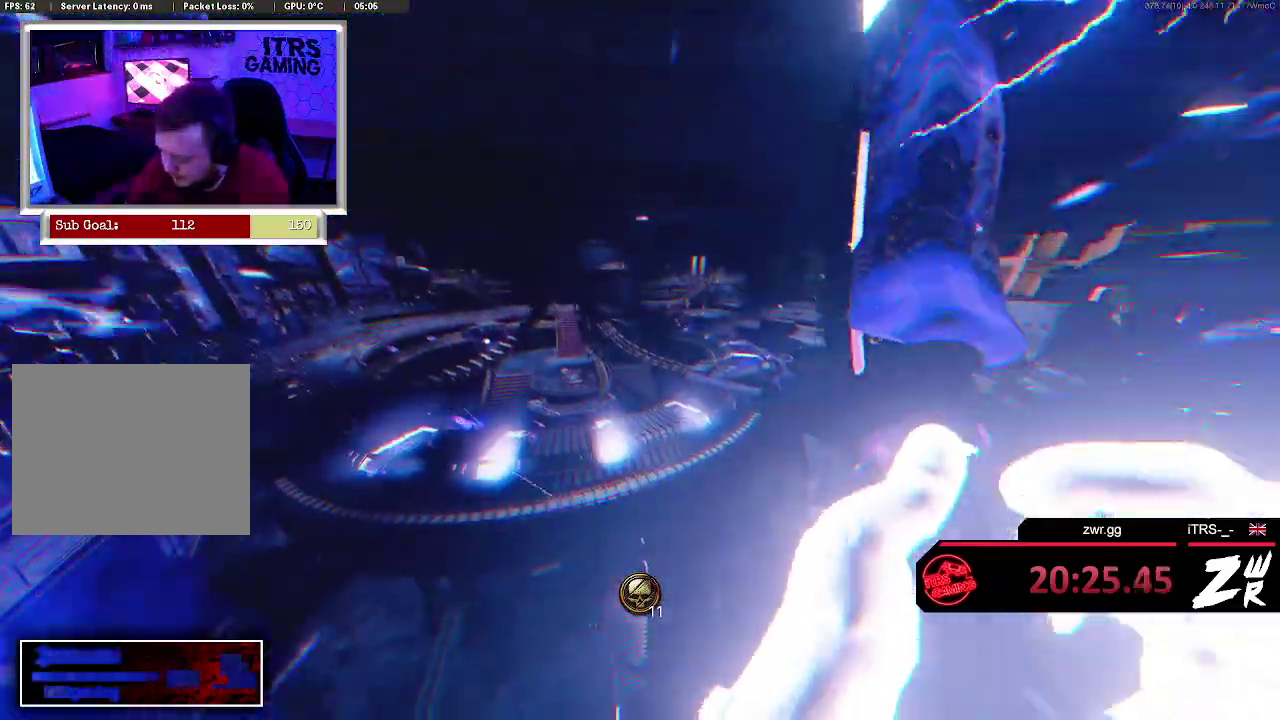
{"buttons": [], "left_stick": "center", "right_stick": "center", "events": []}
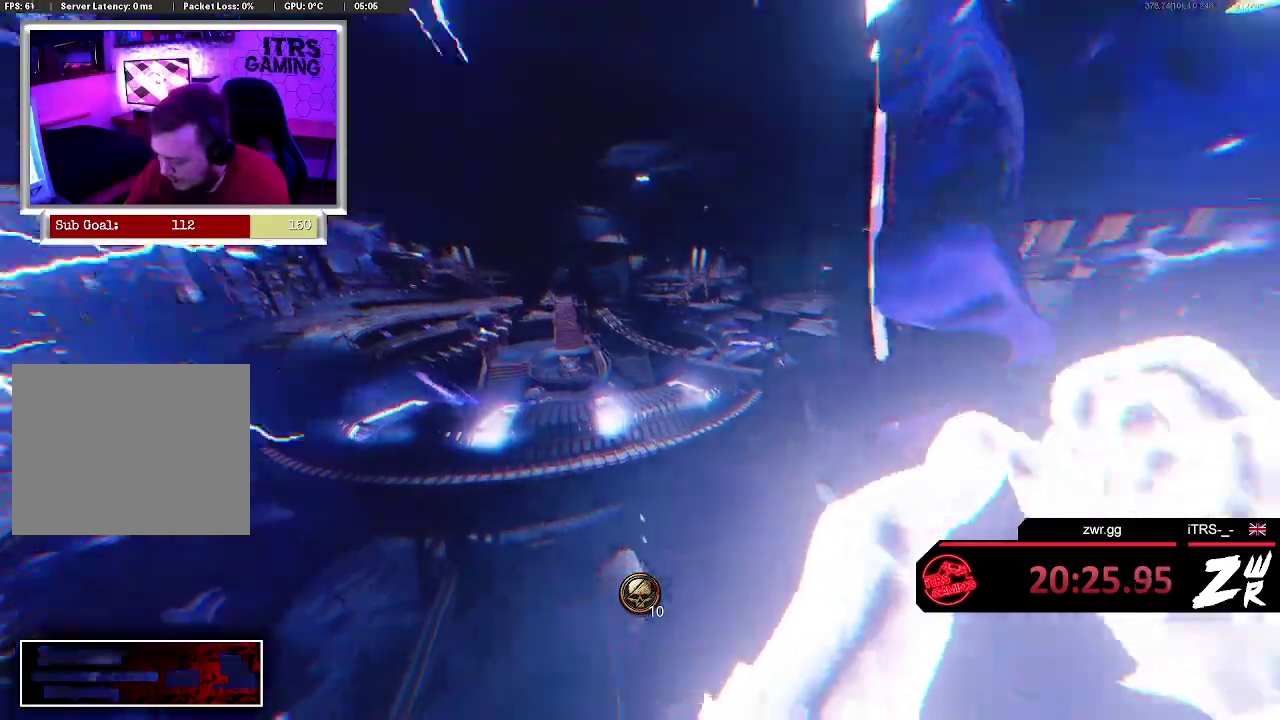
{"buttons": [], "left_stick": "center", "right_stick": "center", "events": []}